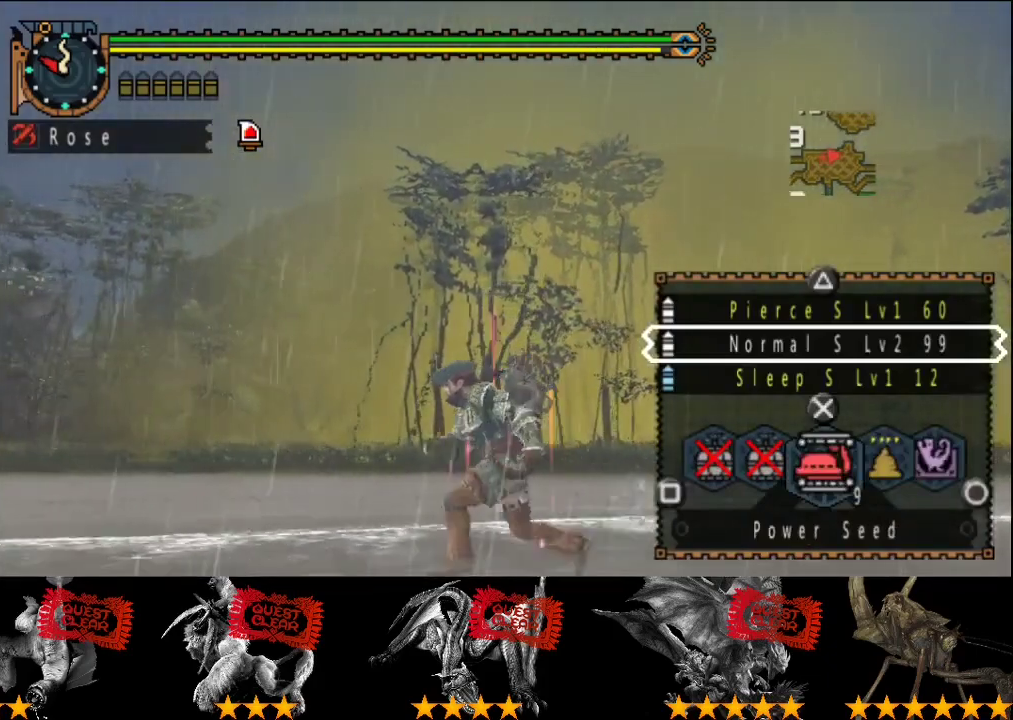
Gameplay with a controller (PlayStation layout); each line is a JSON object with the inputs held at the frame after it. "events" lists button and stick changes between this image and that frame as [ms after this image, input, new state], when the widget could be followed in between. This overlay highlights the sticks when they move; stick clicks (L3 R3) are not distinguishable. Not read: CROSS L3 R3.
{"buttons": [], "left_stick": "down-left", "right_stick": "center", "events": [[17, "L2", "up"], [417, "left_stick", "down-left"]]}
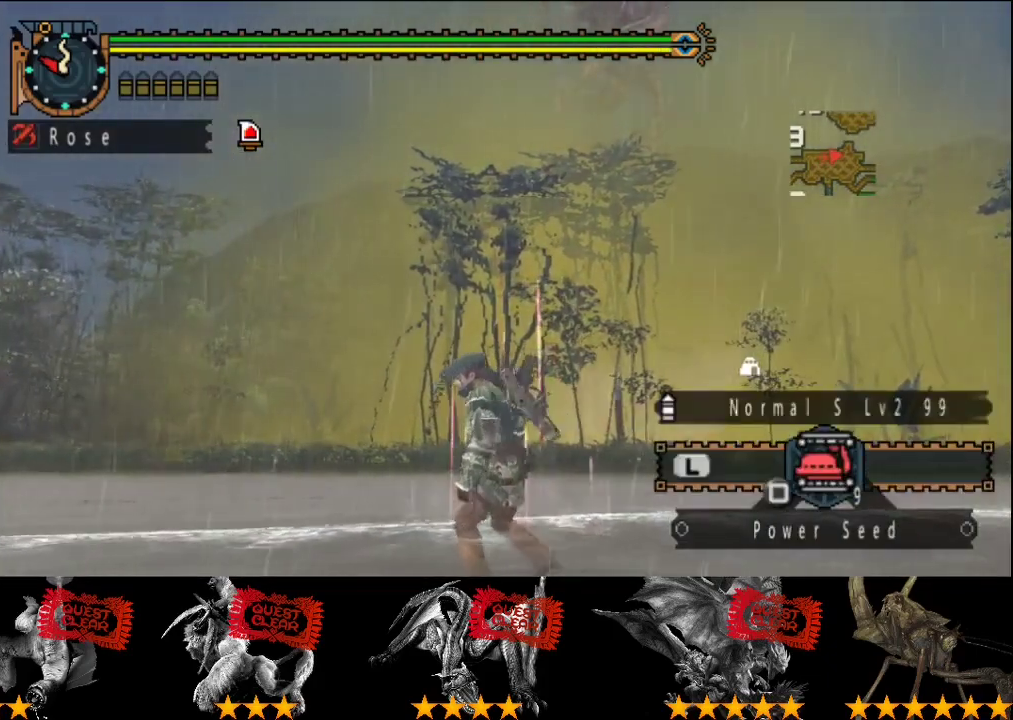
{"buttons": ["R2"], "left_stick": "down-left", "right_stick": "center", "events": [[217, "R2", "down"]]}
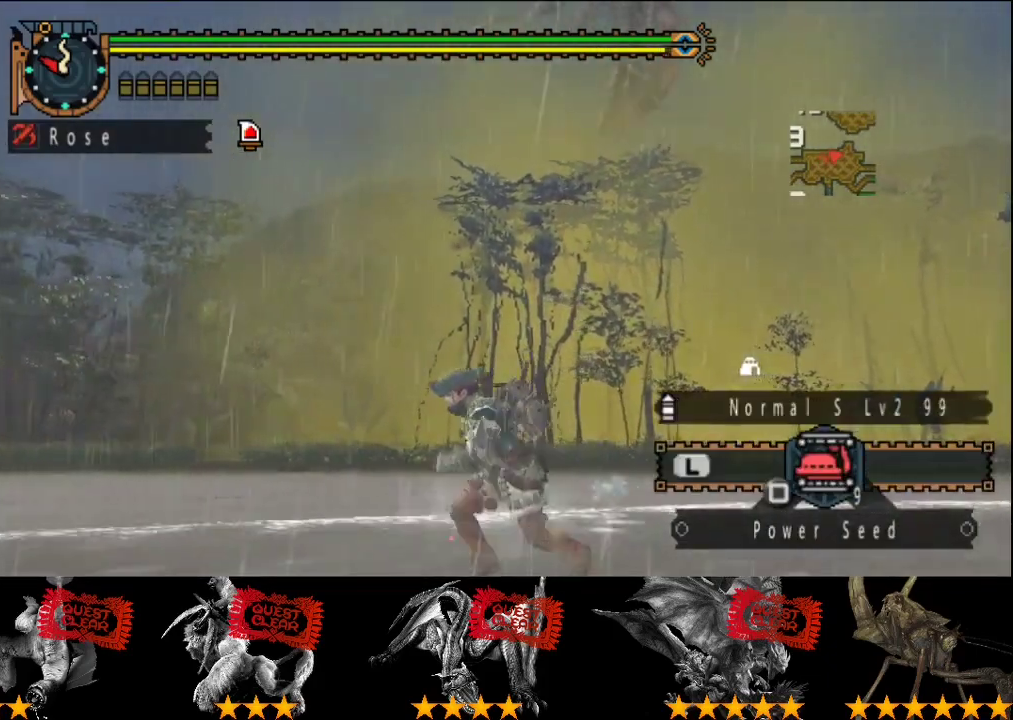
{"buttons": [], "left_stick": "center", "right_stick": "center", "events": [[83, "left_stick", "left"], [117, "R2", "up"], [183, "left_stick", "center"]]}
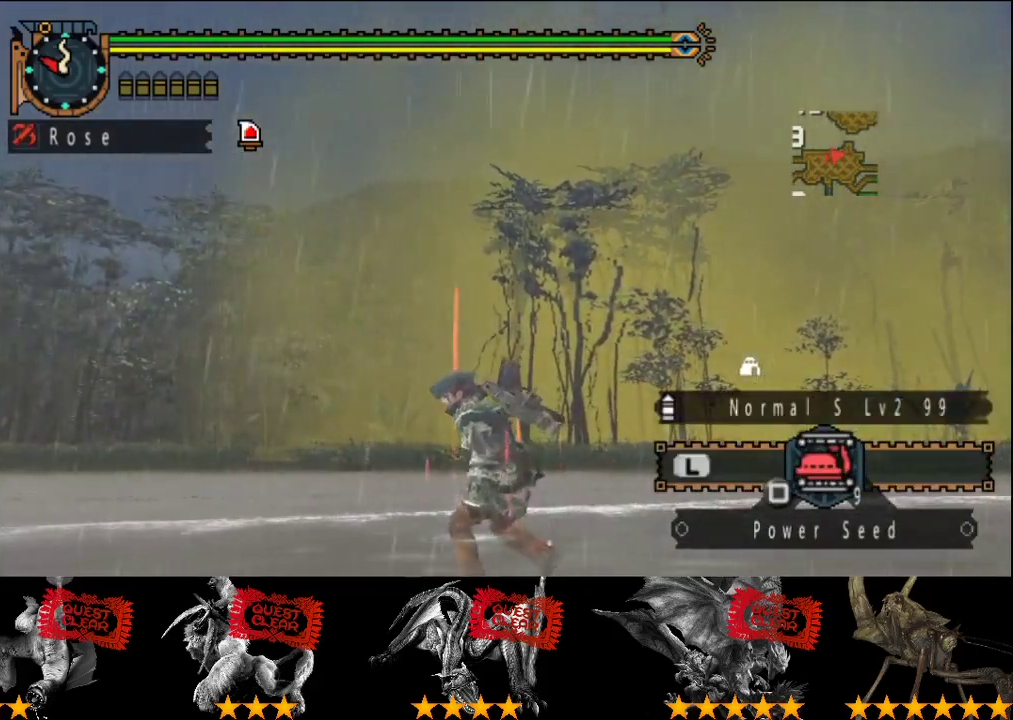
{"buttons": ["R2"], "left_stick": "left", "right_stick": "center", "events": [[200, "left_stick", "left"], [500, "R2", "down"]]}
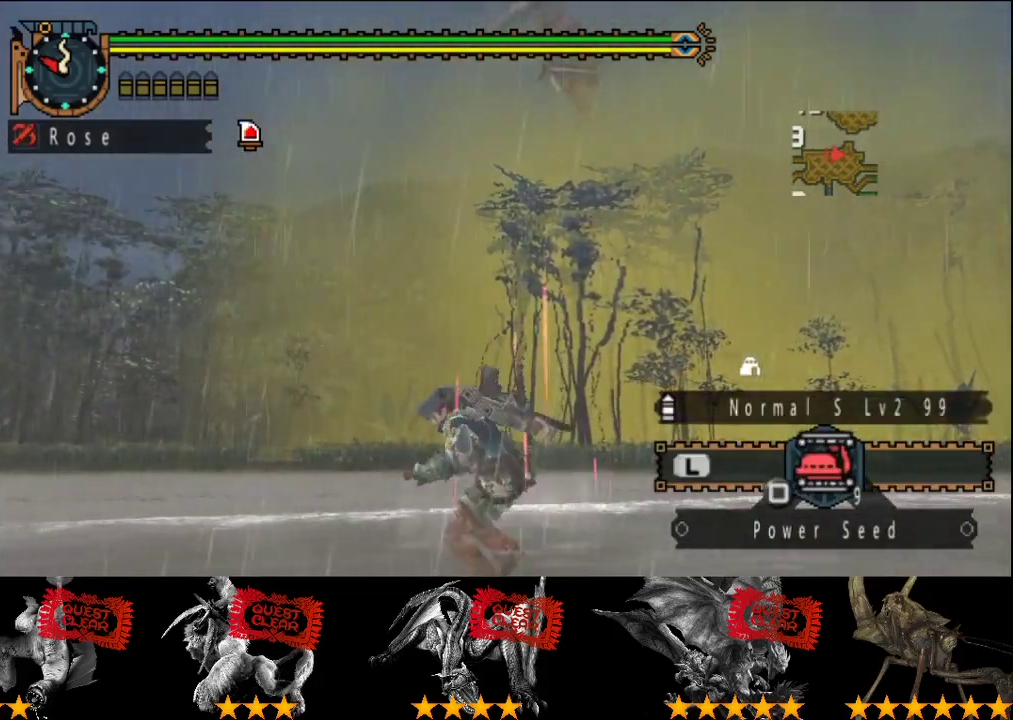
{"buttons": ["R2"], "left_stick": "up", "right_stick": "right", "events": [[100, "right_stick", "left"], [133, "left_stick", "up-left"], [267, "right_stick", "center"], [500, "left_stick", "up"], [500, "right_stick", "right"]]}
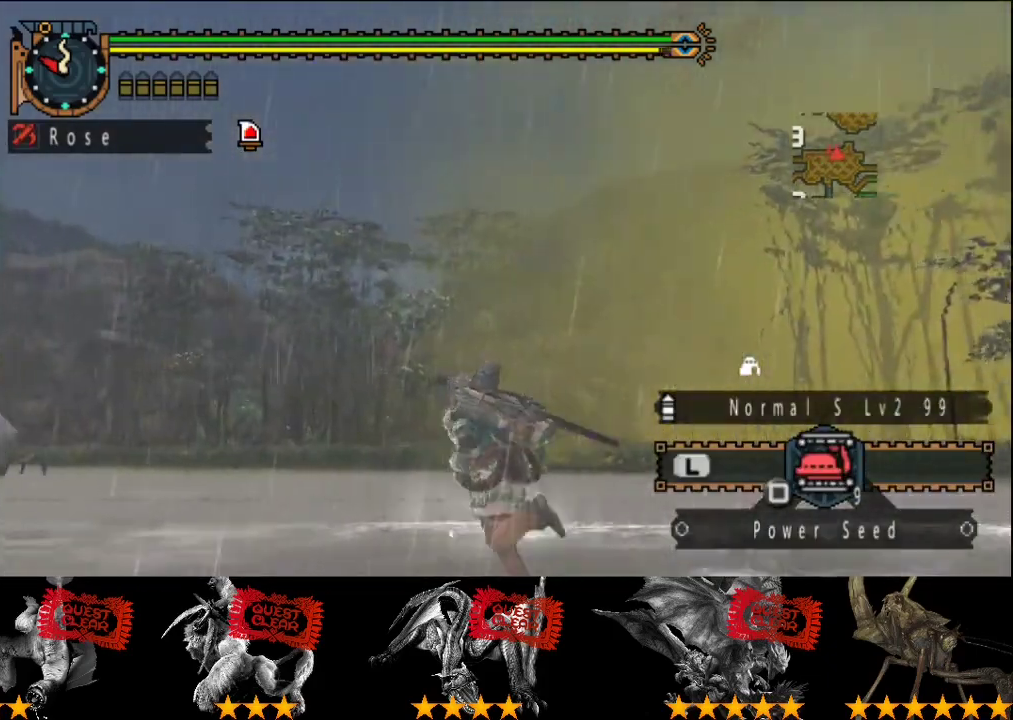
{"buttons": ["R2"], "left_stick": "up-right", "right_stick": "center", "events": [[167, "right_stick", "center"], [317, "left_stick", "up-right"]]}
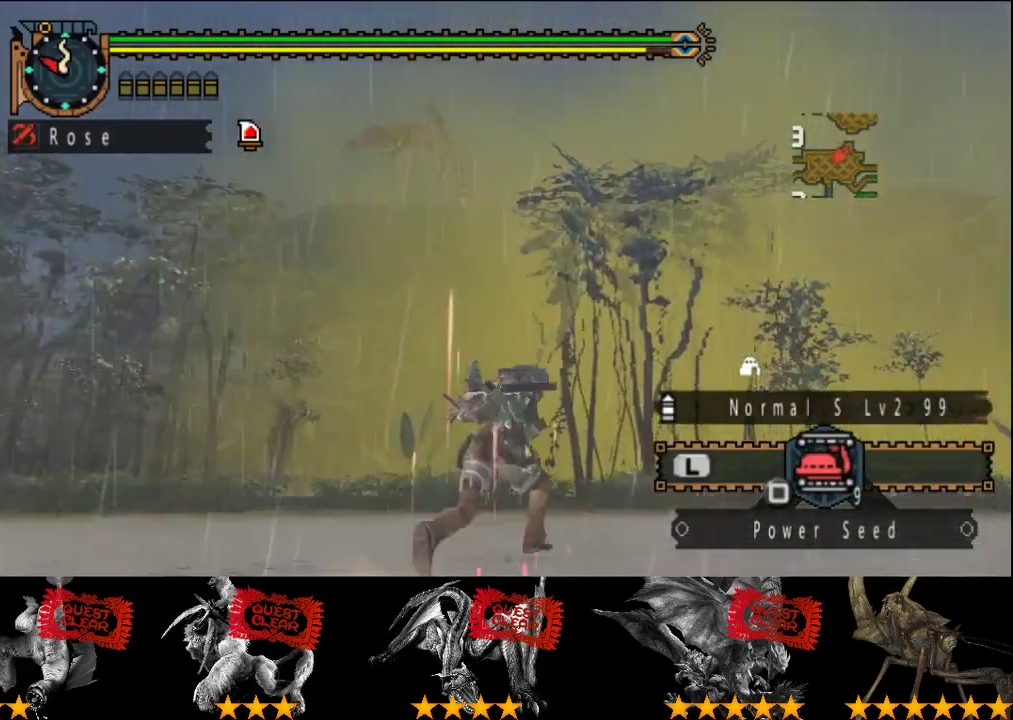
{"buttons": ["R2"], "left_stick": "up-right", "right_stick": "down", "events": [[133, "right_stick", "right"], [300, "right_stick", "down"]]}
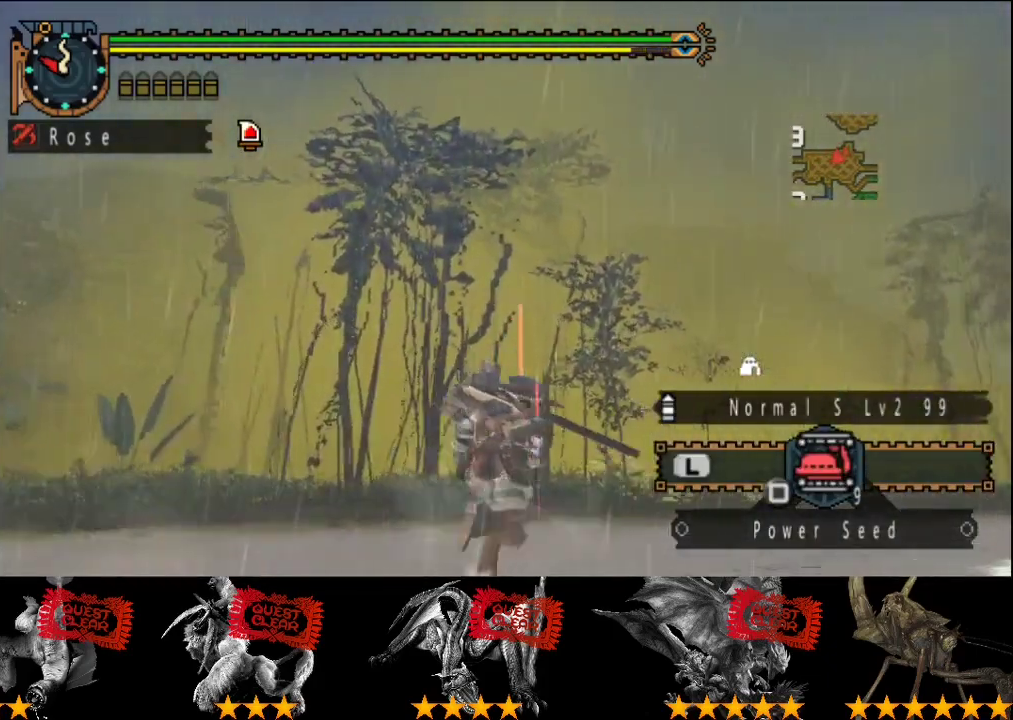
{"buttons": ["L2", "R2"], "left_stick": "up-right", "right_stick": "center", "events": [[83, "right_stick", "center"], [117, "L2", "down"], [250, "right_stick", "down"], [350, "right_stick", "center"]]}
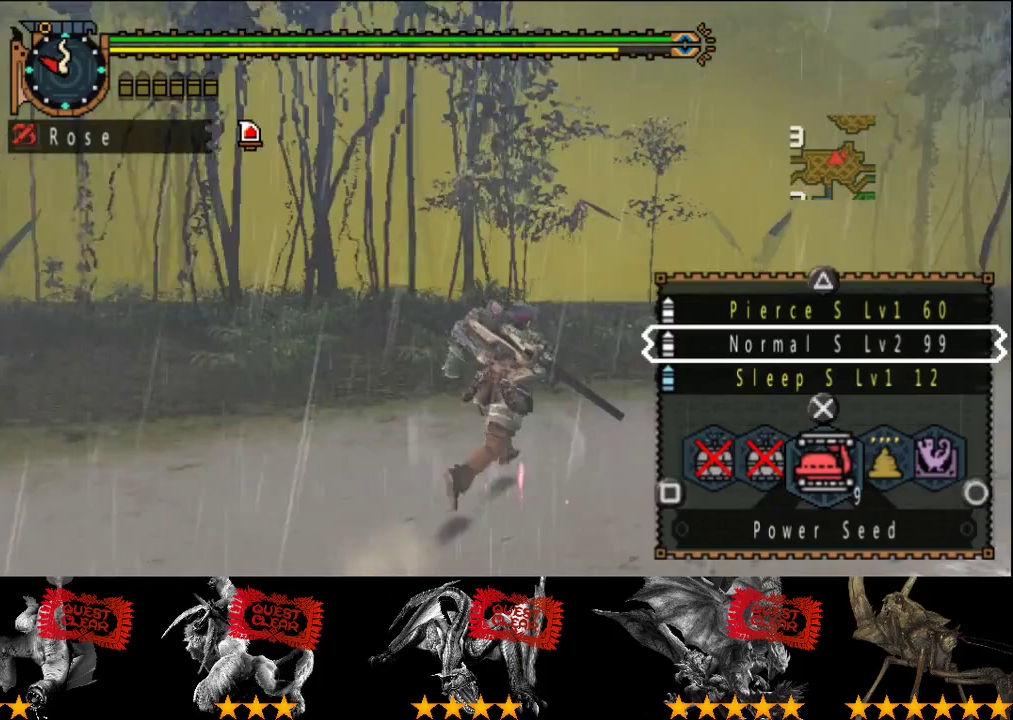
{"buttons": ["L2", "R2"], "left_stick": "up-right", "right_stick": "center", "events": []}
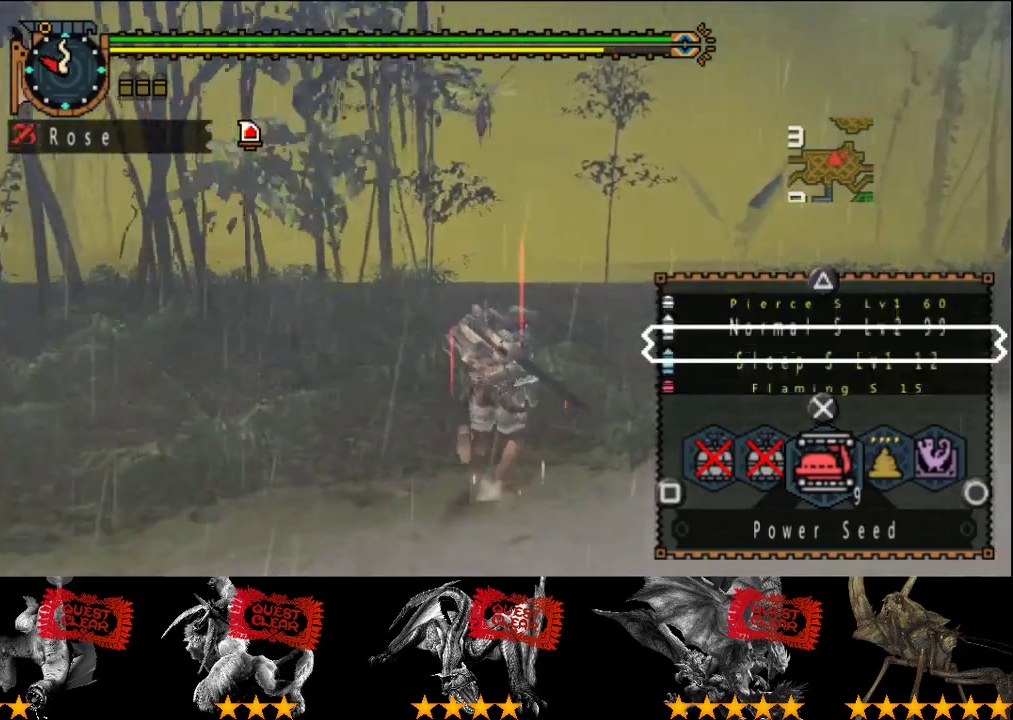
{"buttons": ["R2"], "left_stick": "up", "right_stick": "center", "events": [[167, "L2", "up"], [200, "right_stick", "right"], [300, "left_stick", "up"], [300, "right_stick", "center"]]}
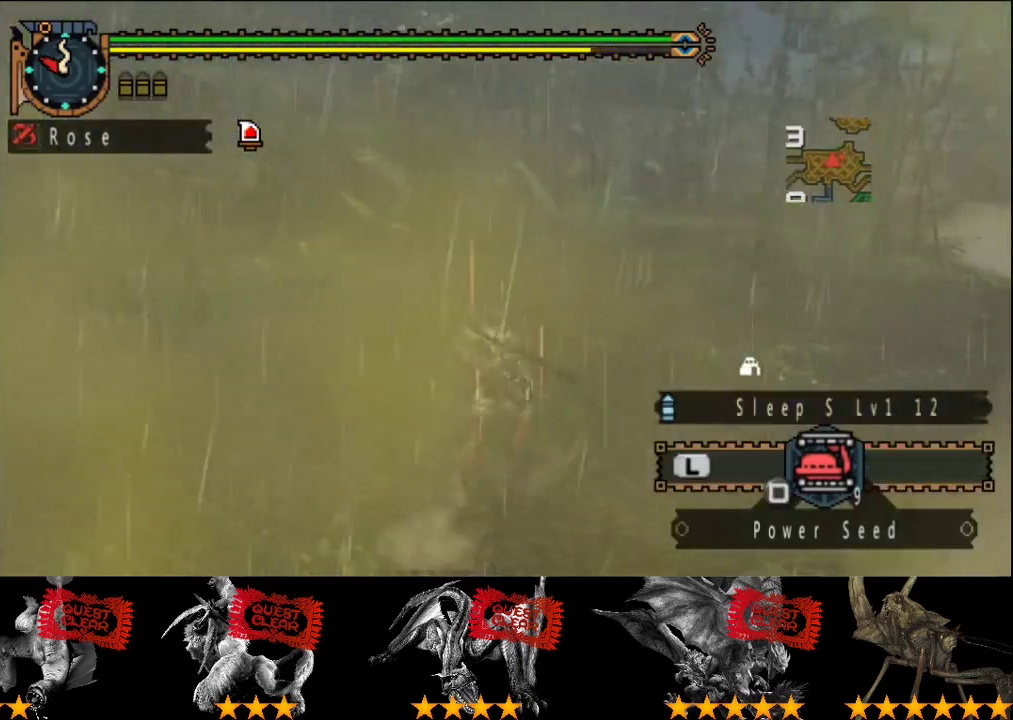
{"buttons": ["L2", "R2"], "left_stick": "up", "right_stick": "center", "events": [[333, "L2", "down"], [400, "right_stick", "left"], [500, "right_stick", "center"]]}
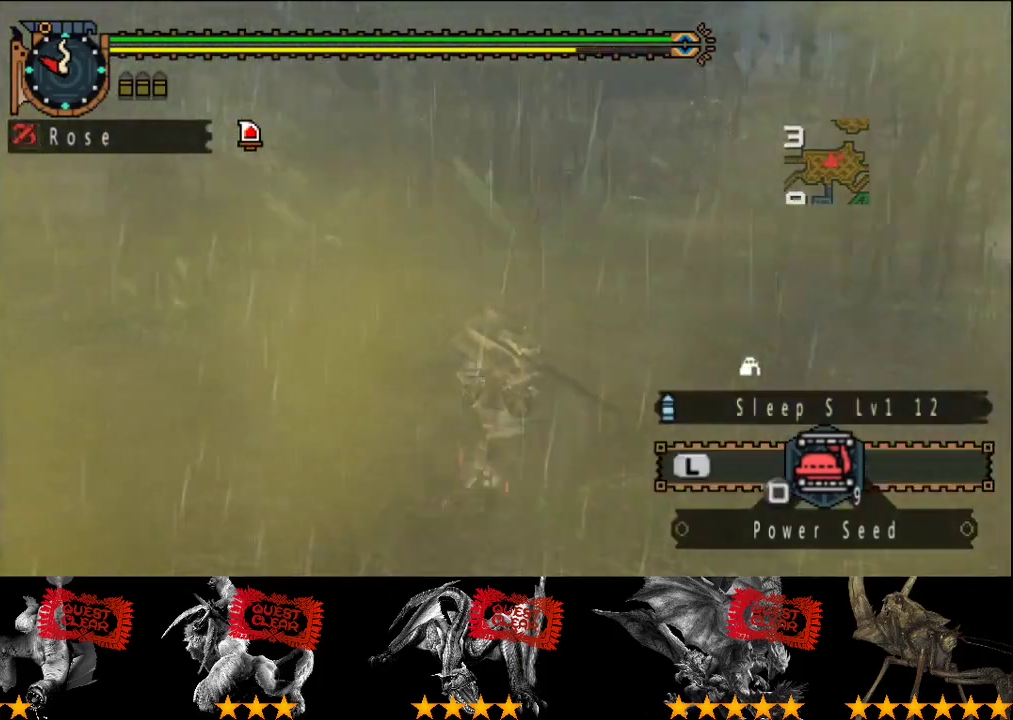
{"buttons": ["L2", "R2"], "left_stick": "up", "right_stick": "center", "events": []}
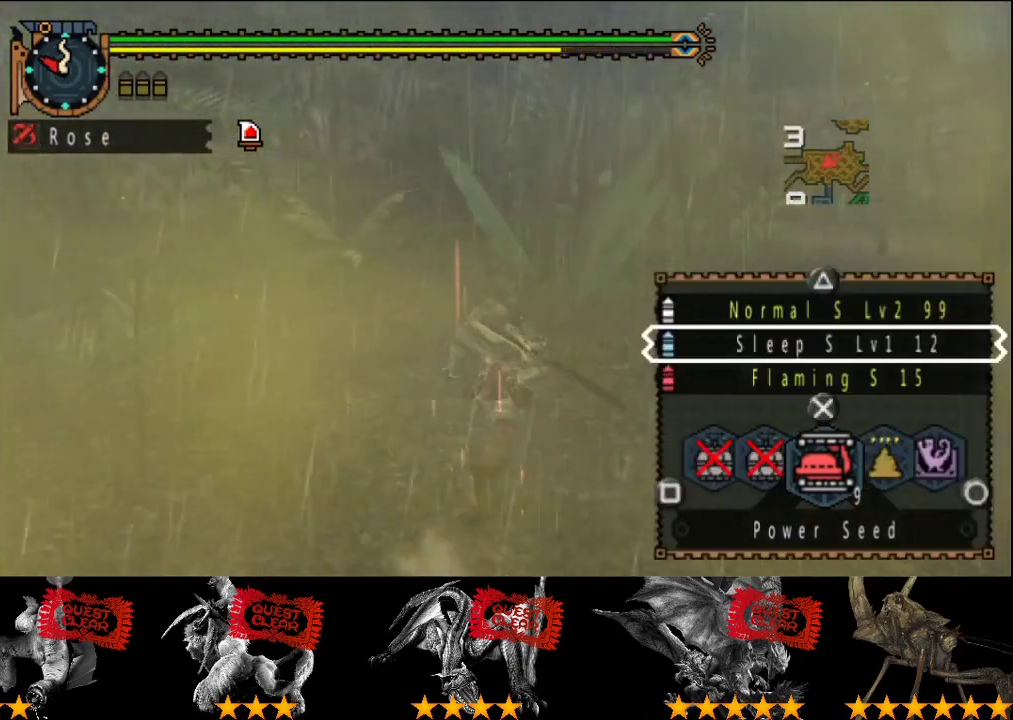
{"buttons": ["R2"], "left_stick": "up", "right_stick": "center", "events": [[217, "TRIANGLE", "down"], [283, "TRIANGLE", "up"], [383, "L2", "up"]]}
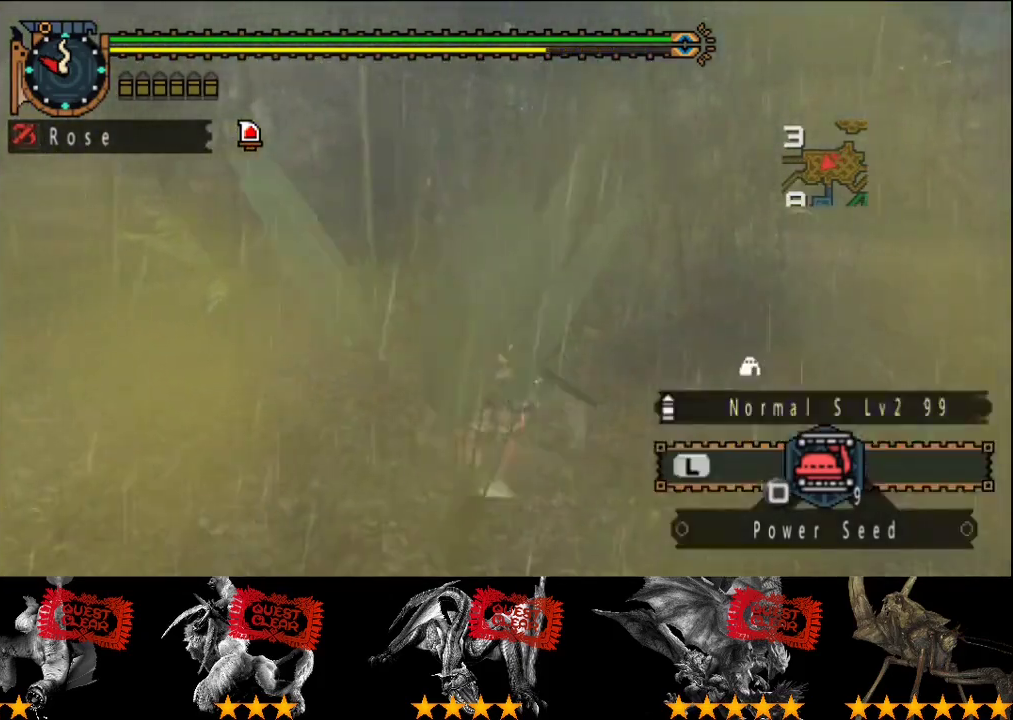
{"buttons": ["R2"], "left_stick": "up", "right_stick": "center", "events": []}
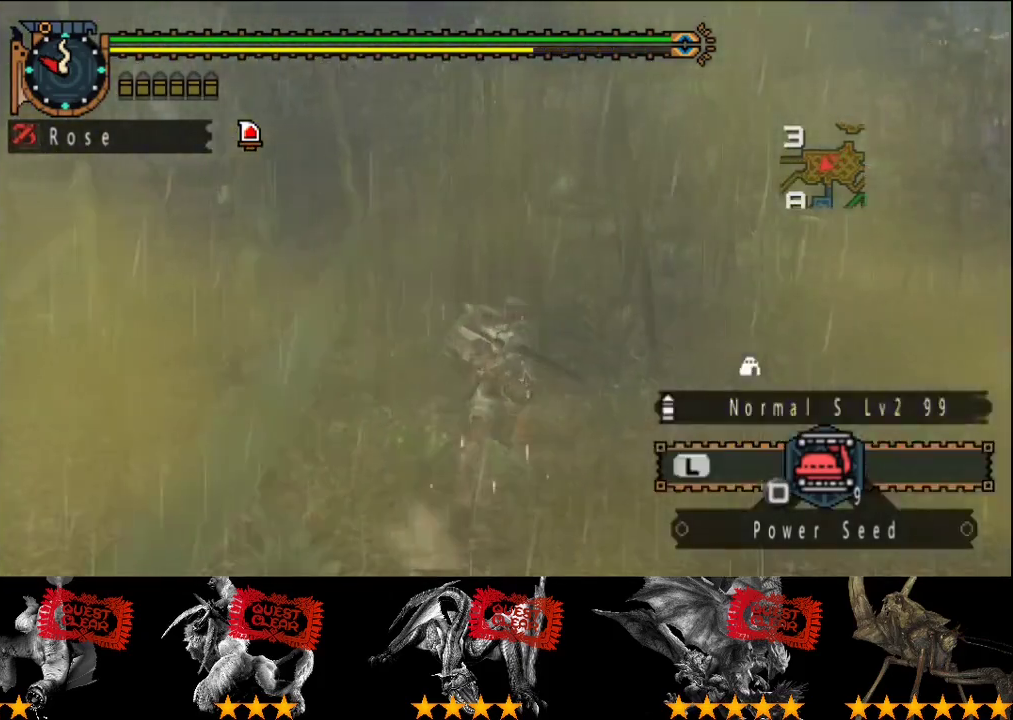
{"buttons": ["R2"], "left_stick": "up", "right_stick": "center", "events": []}
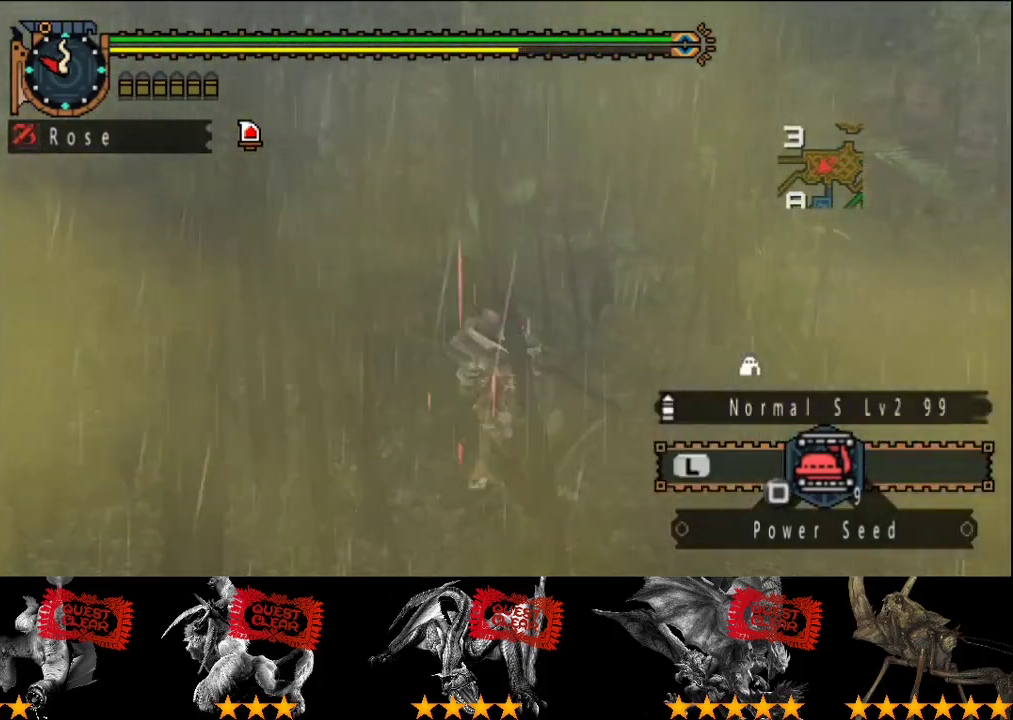
{"buttons": ["R2"], "left_stick": "up", "right_stick": "right", "events": [[433, "right_stick", "right"]]}
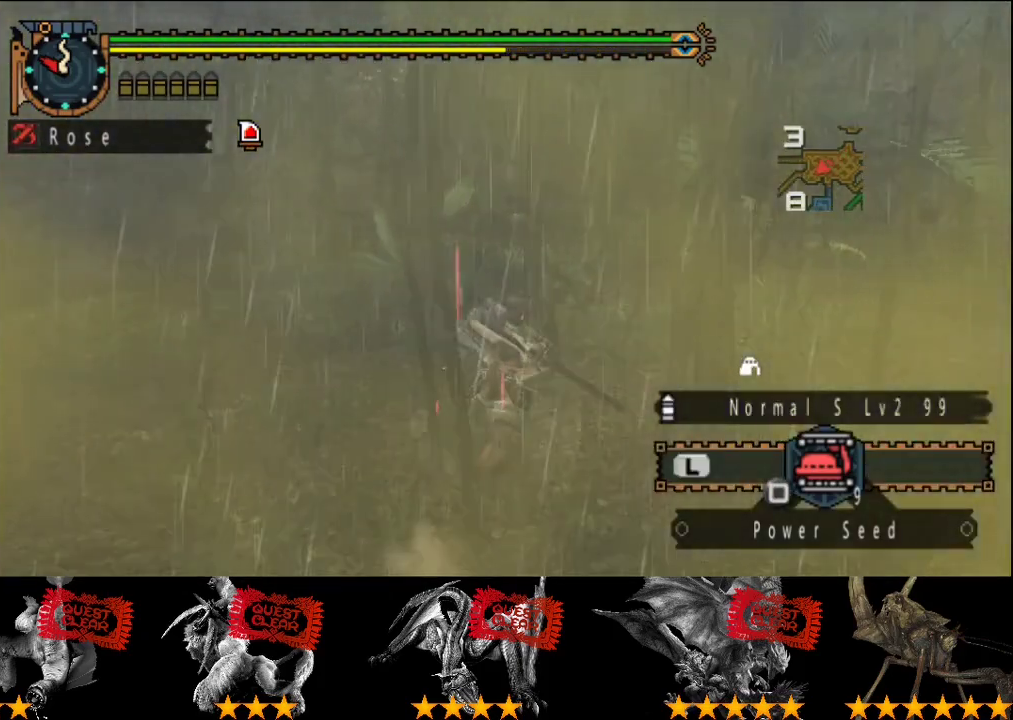
{"buttons": ["R2"], "left_stick": "up", "right_stick": "center", "events": [[67, "right_stick", "center"]]}
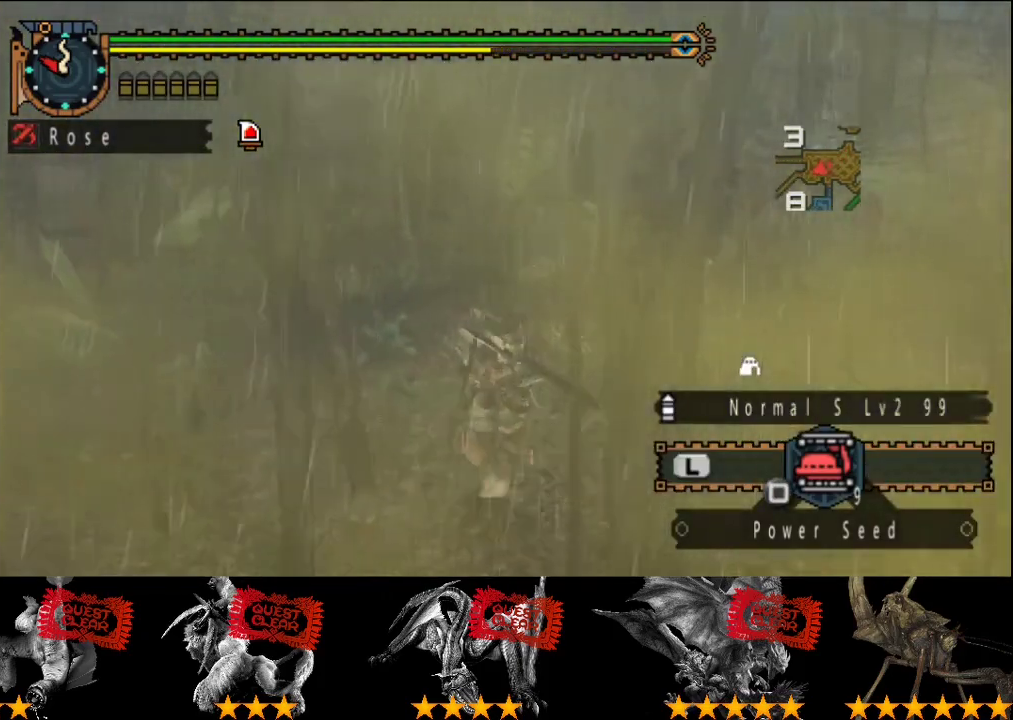
{"buttons": ["R2"], "left_stick": "up", "right_stick": "center", "events": []}
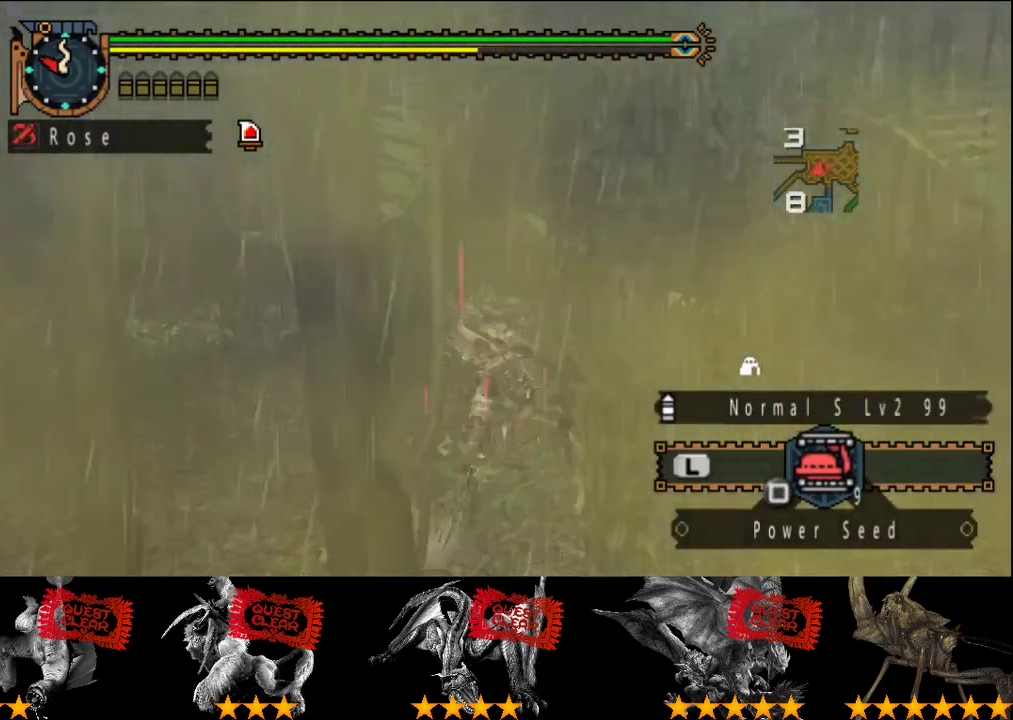
{"buttons": ["R2"], "left_stick": "up", "right_stick": "center", "events": []}
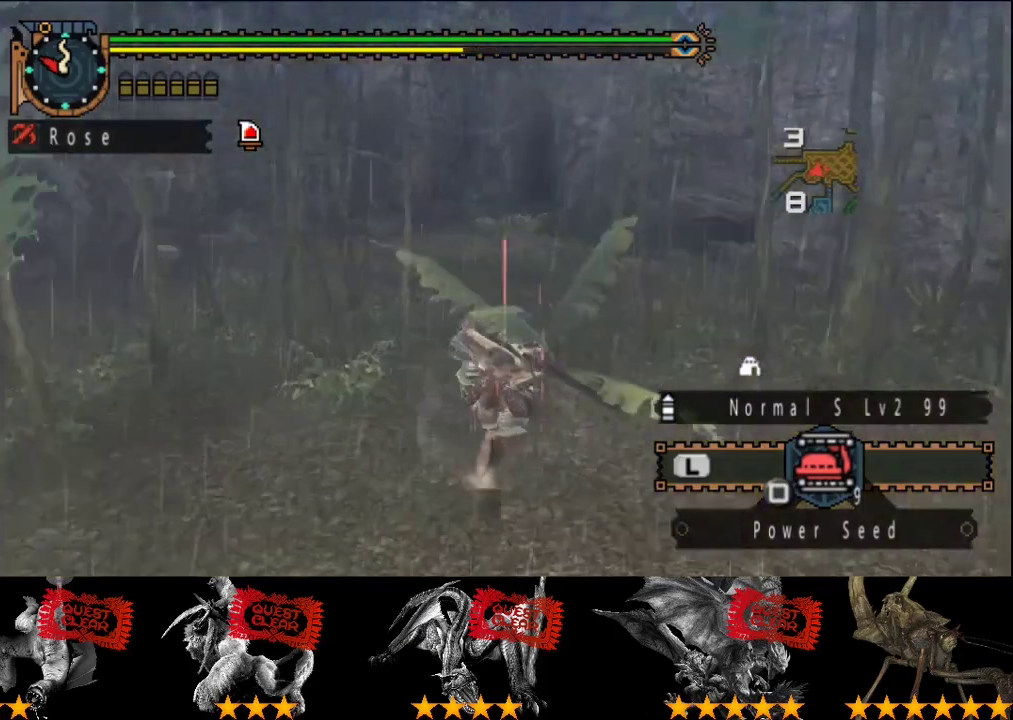
{"buttons": ["R2"], "left_stick": "up", "right_stick": "center", "events": []}
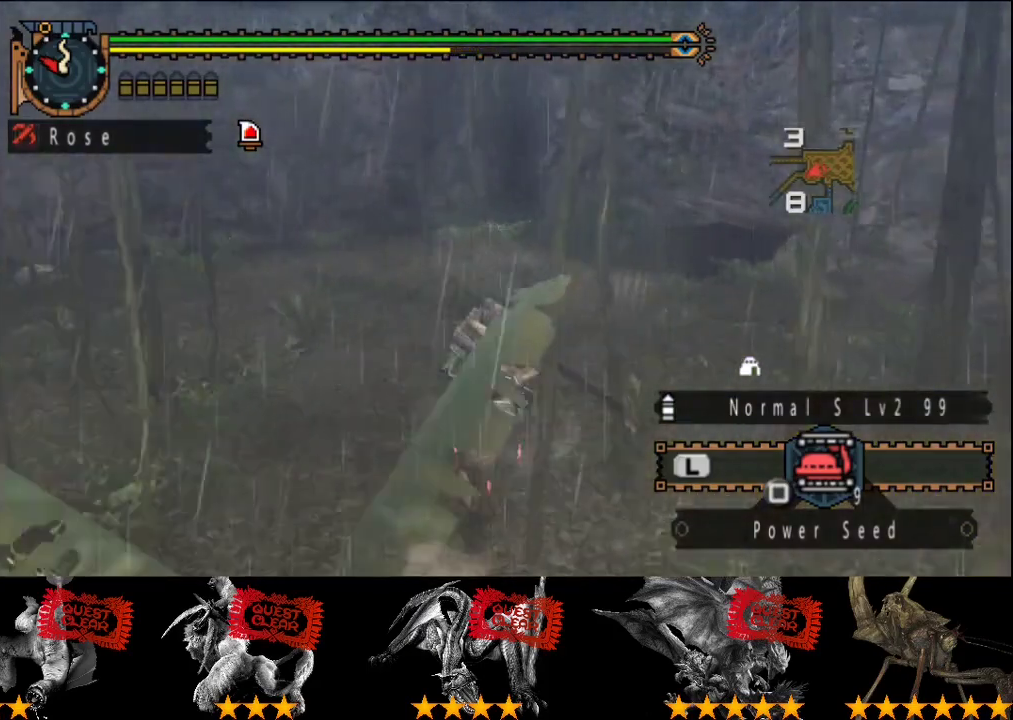
{"buttons": ["R2"], "left_stick": "up", "right_stick": "center", "events": [[317, "right_stick", "right"], [417, "right_stick", "center"]]}
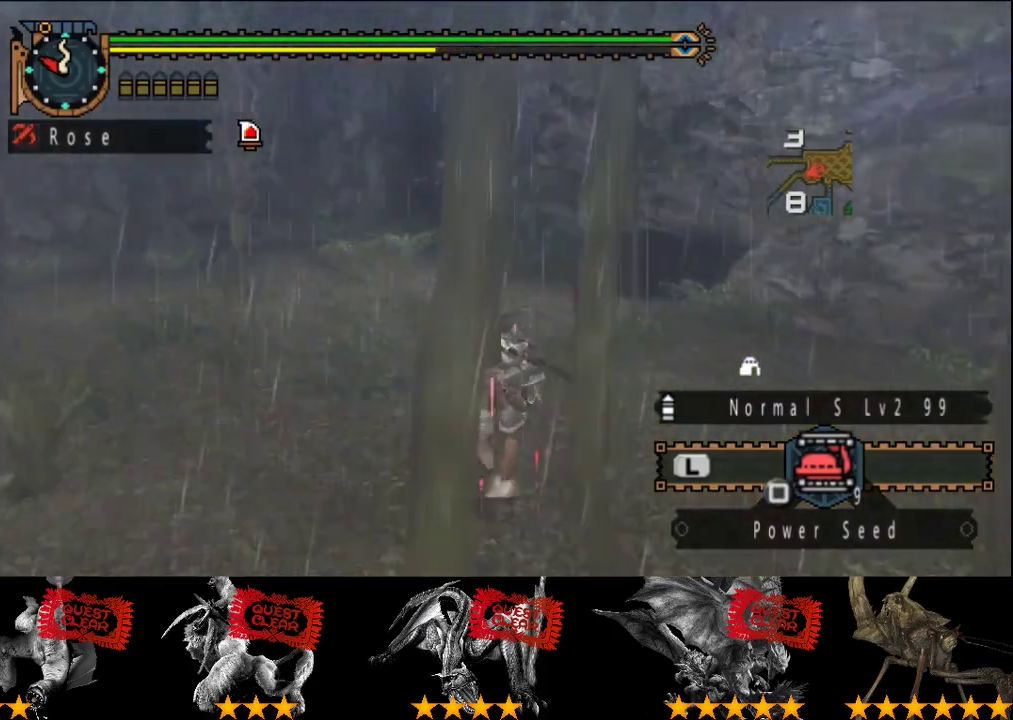
{"buttons": ["R2"], "left_stick": "up", "right_stick": "center", "events": []}
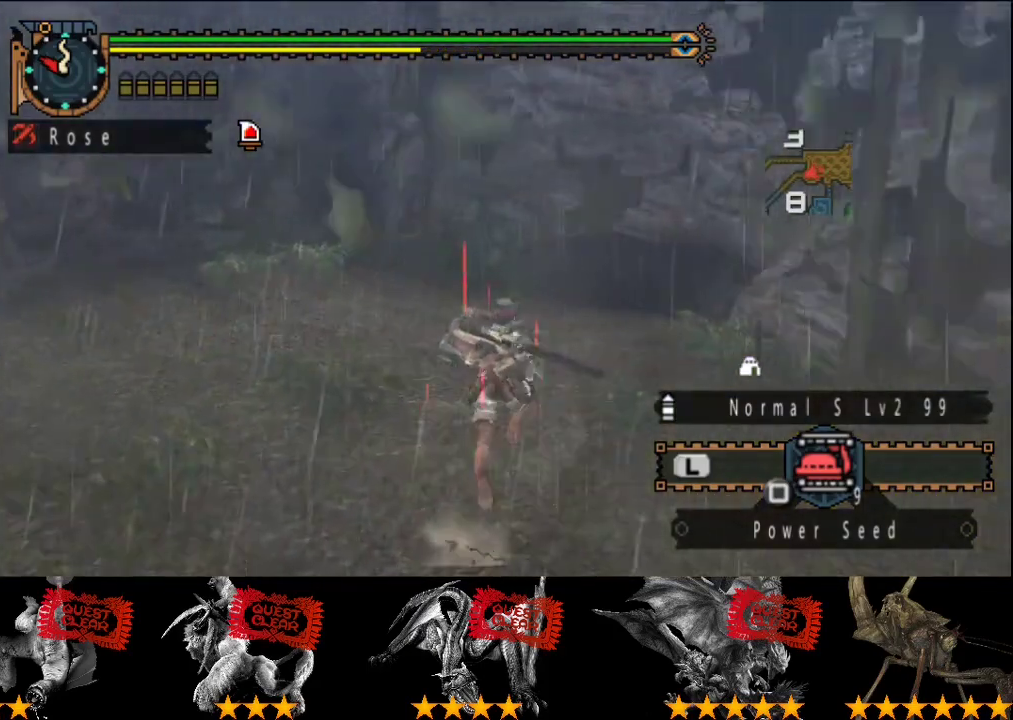
{"buttons": ["R2"], "left_stick": "up", "right_stick": "center", "events": [[350, "right_stick", "right"], [417, "right_stick", "center"]]}
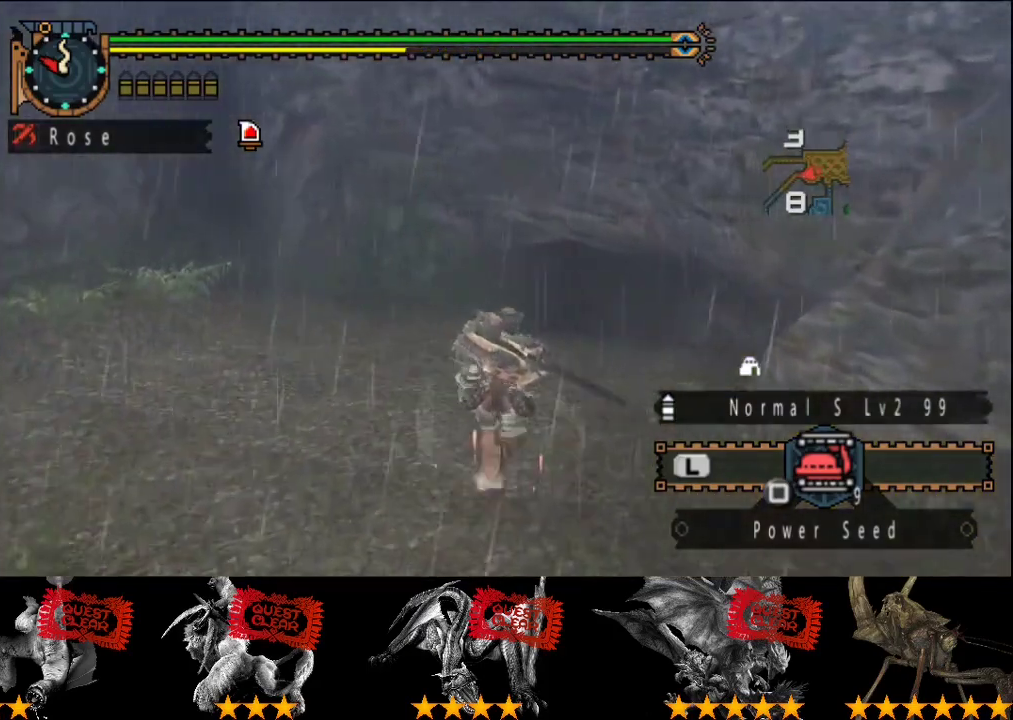
{"buttons": ["R2"], "left_stick": "up", "right_stick": "center", "events": []}
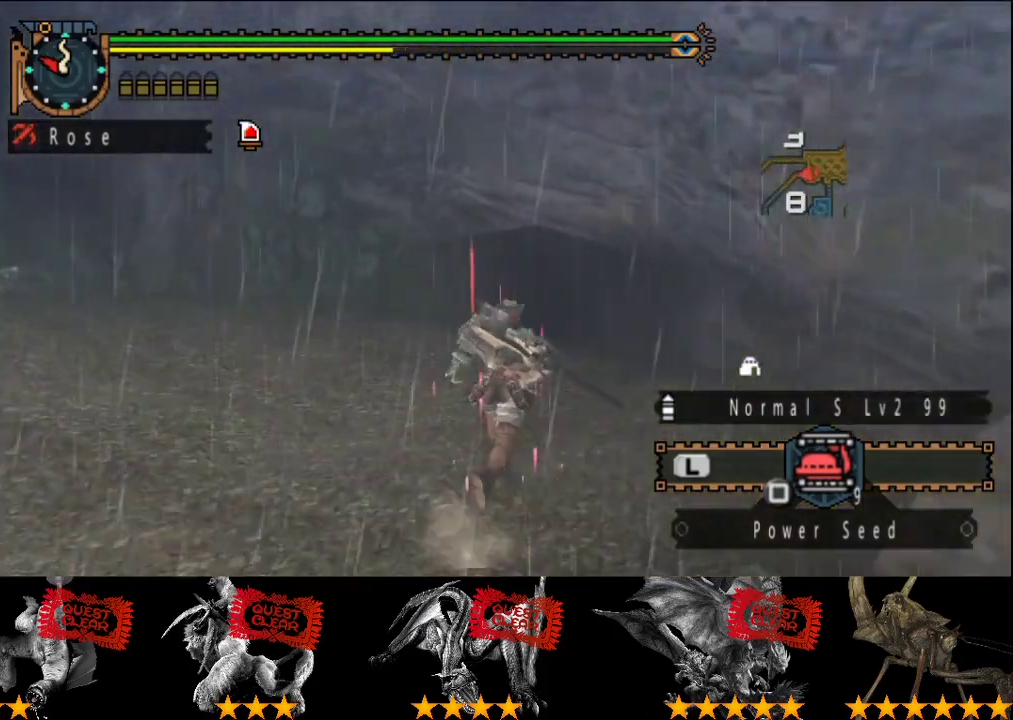
{"buttons": ["R2"], "left_stick": "up", "right_stick": "center", "events": []}
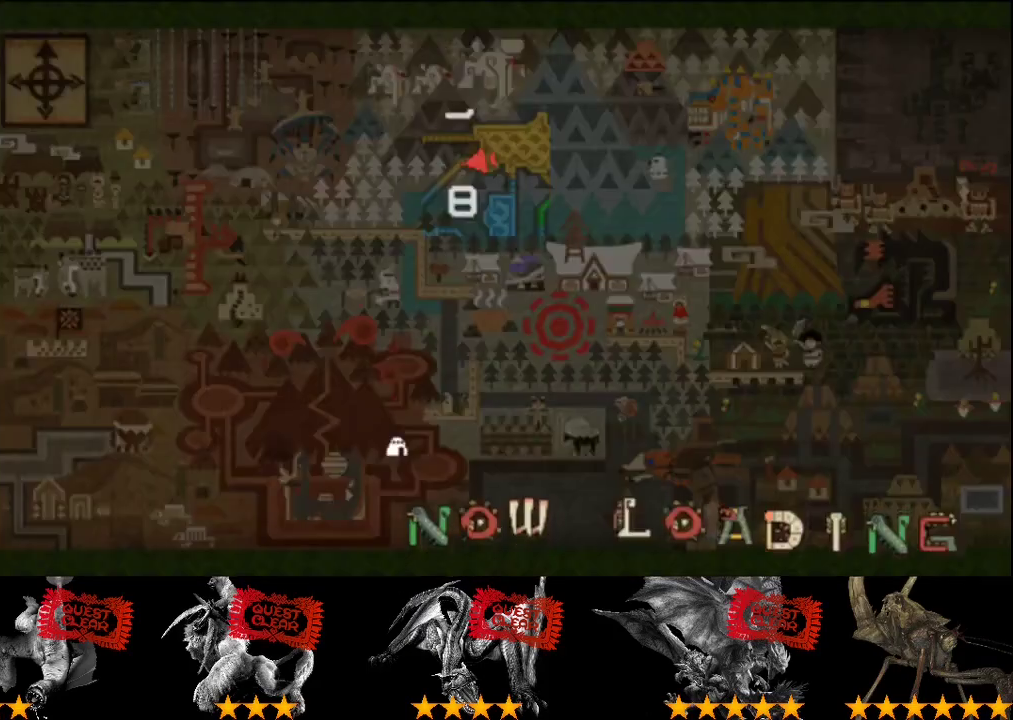
{"buttons": ["R2"], "left_stick": "up", "right_stick": "center", "events": []}
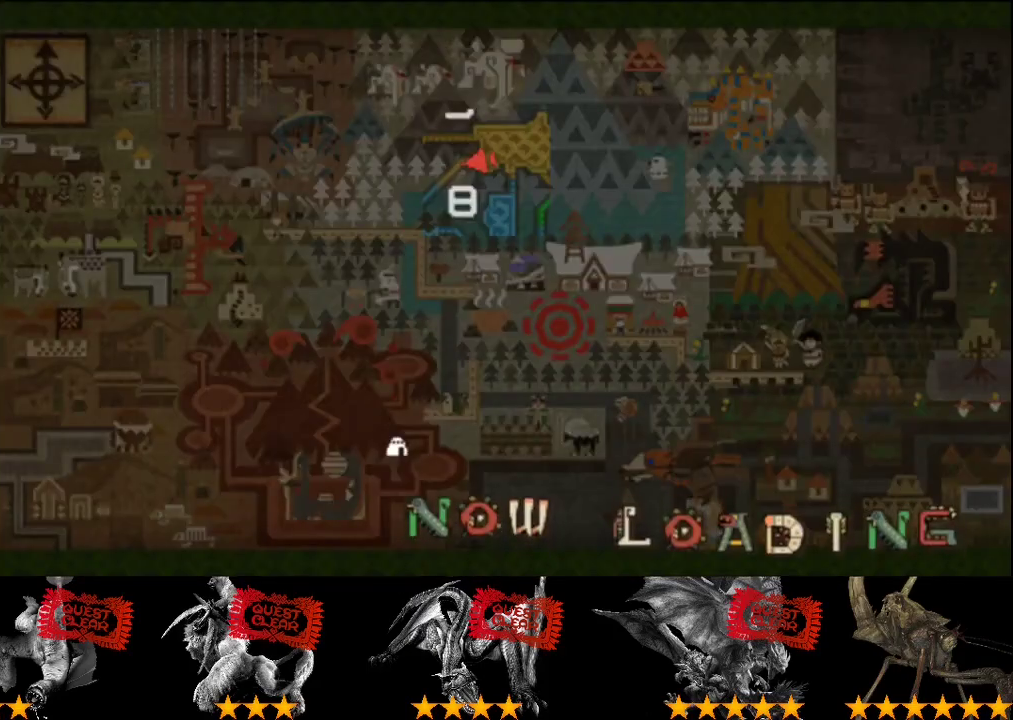
{"buttons": ["R2"], "left_stick": "up", "right_stick": "center", "events": []}
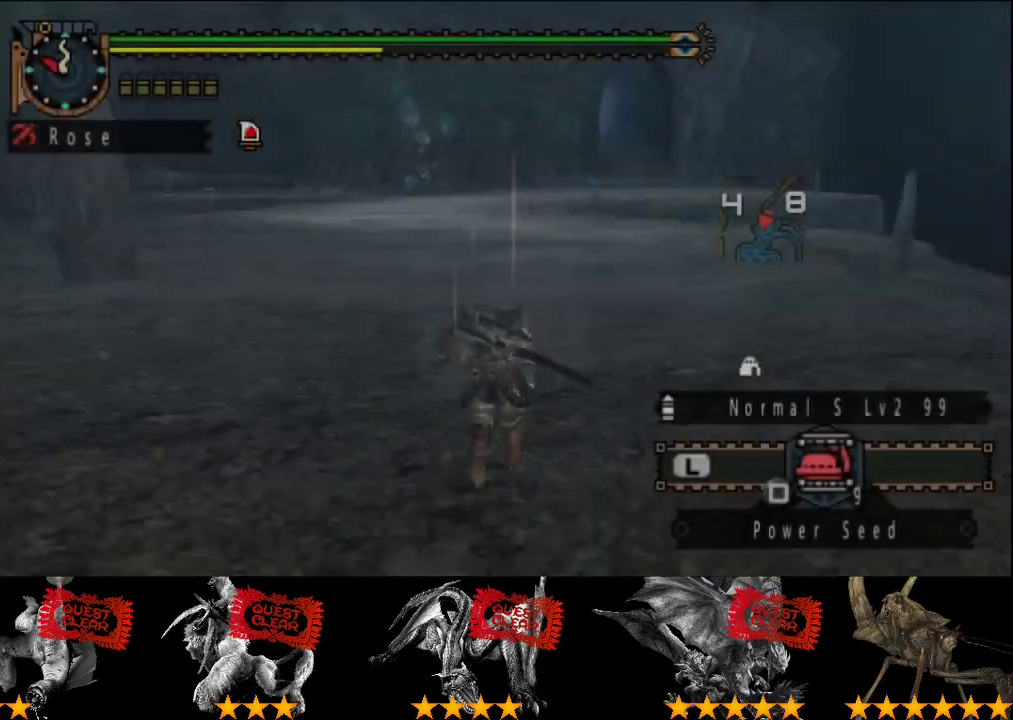
{"buttons": ["R2"], "left_stick": "up", "right_stick": "center", "events": [[117, "right_stick", "left"], [283, "right_stick", "center"]]}
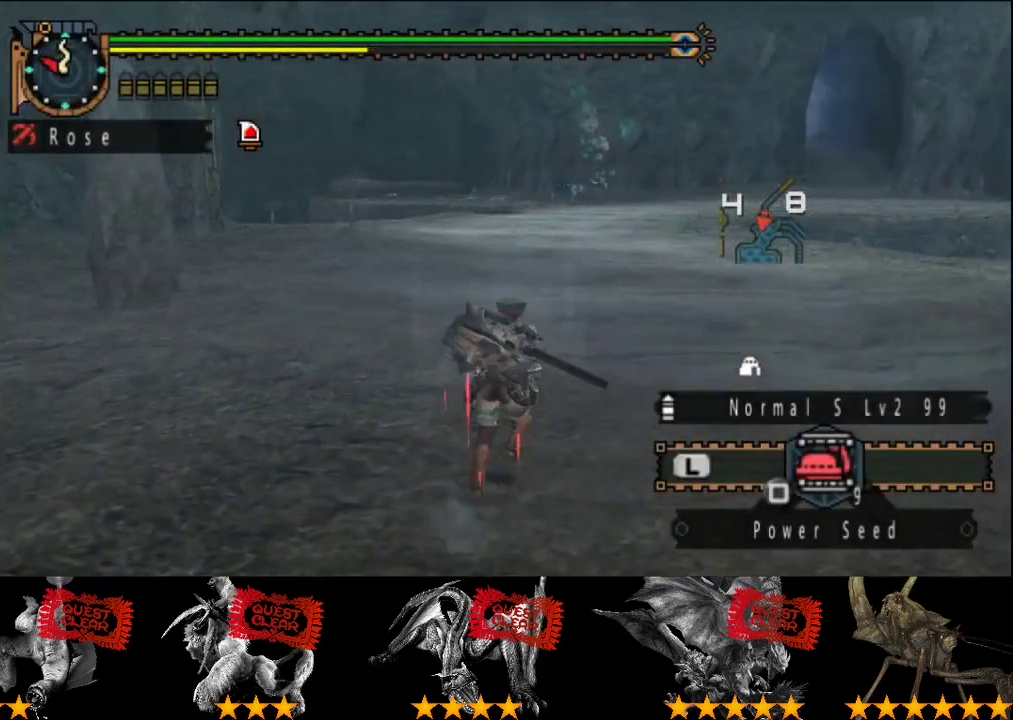
{"buttons": ["R2"], "left_stick": "up", "right_stick": "right", "events": [[483, "right_stick", "right"]]}
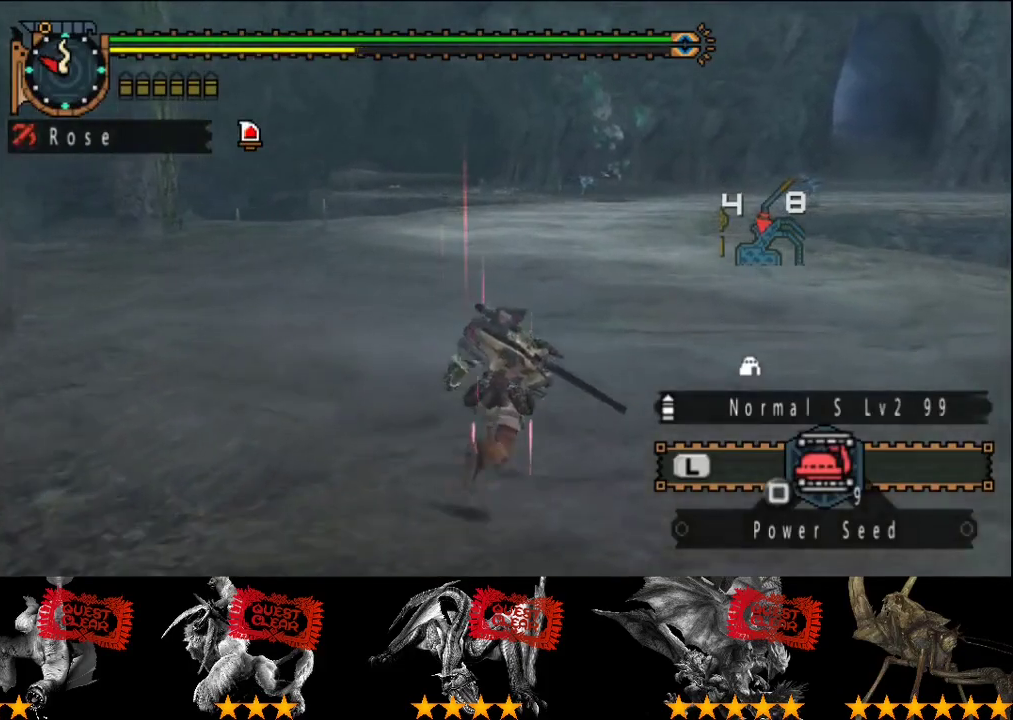
{"buttons": ["R2"], "left_stick": "up", "right_stick": "right", "events": [[50, "right_stick", "center"], [500, "right_stick", "right"]]}
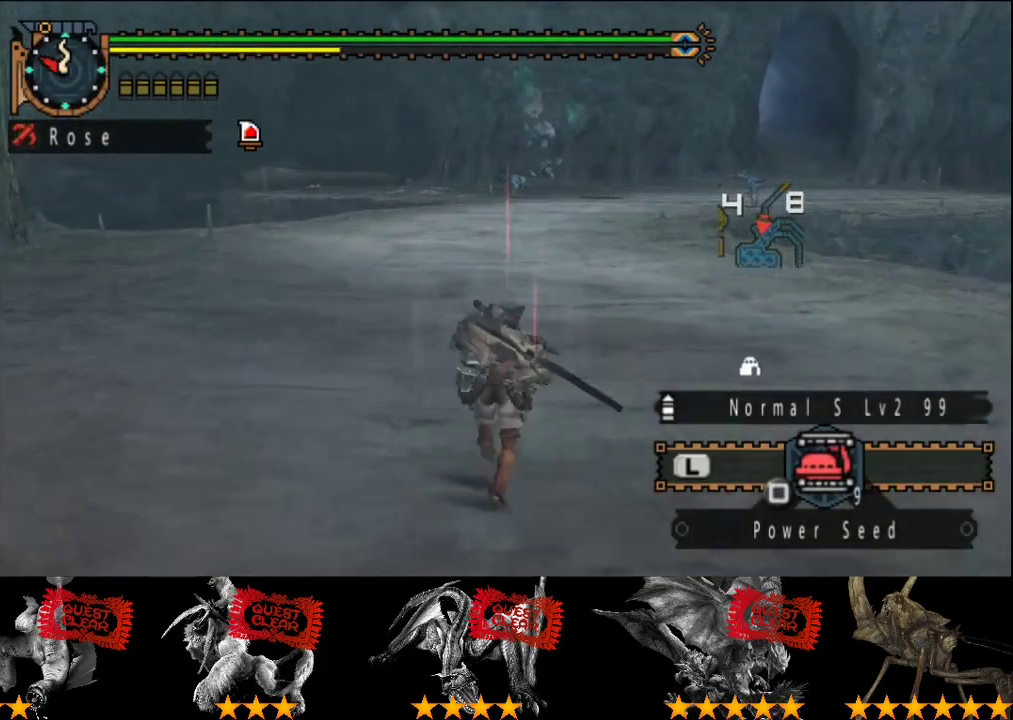
{"buttons": ["R2"], "left_stick": "up", "right_stick": "center", "events": [[167, "right_stick", "center"]]}